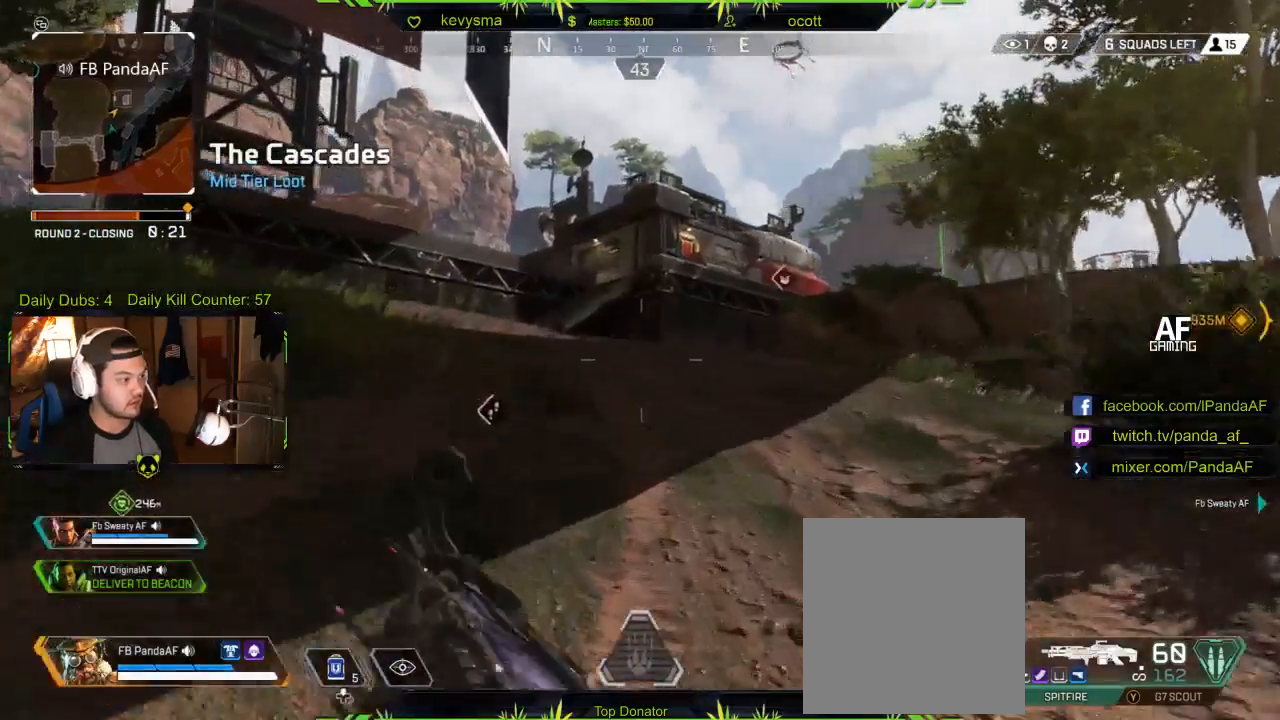
Gameplay with a controller (Xbox layout); each line is a JSON object with the inputs held at the frame after it. "events" lists button and stick changes between this image and that frame as [ms after this image, input, new state], when the widget could be followed in between.
{"buttons": [], "left_stick": "up", "right_stick": "center", "events": [[117, "right_stick", "center"], [317, "right_stick", "right"], [483, "right_stick", "center"]]}
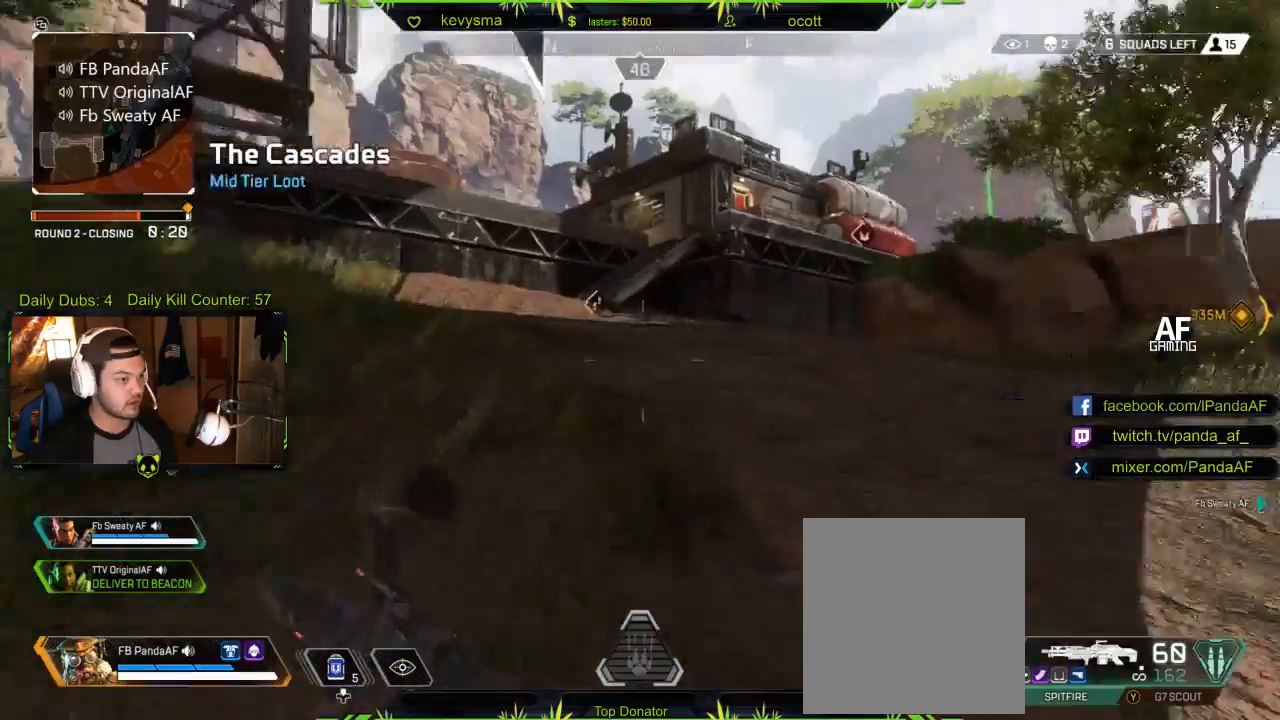
{"buttons": [], "left_stick": "up", "right_stick": "center", "events": [[233, "right_stick", "left"], [350, "right_stick", "center"]]}
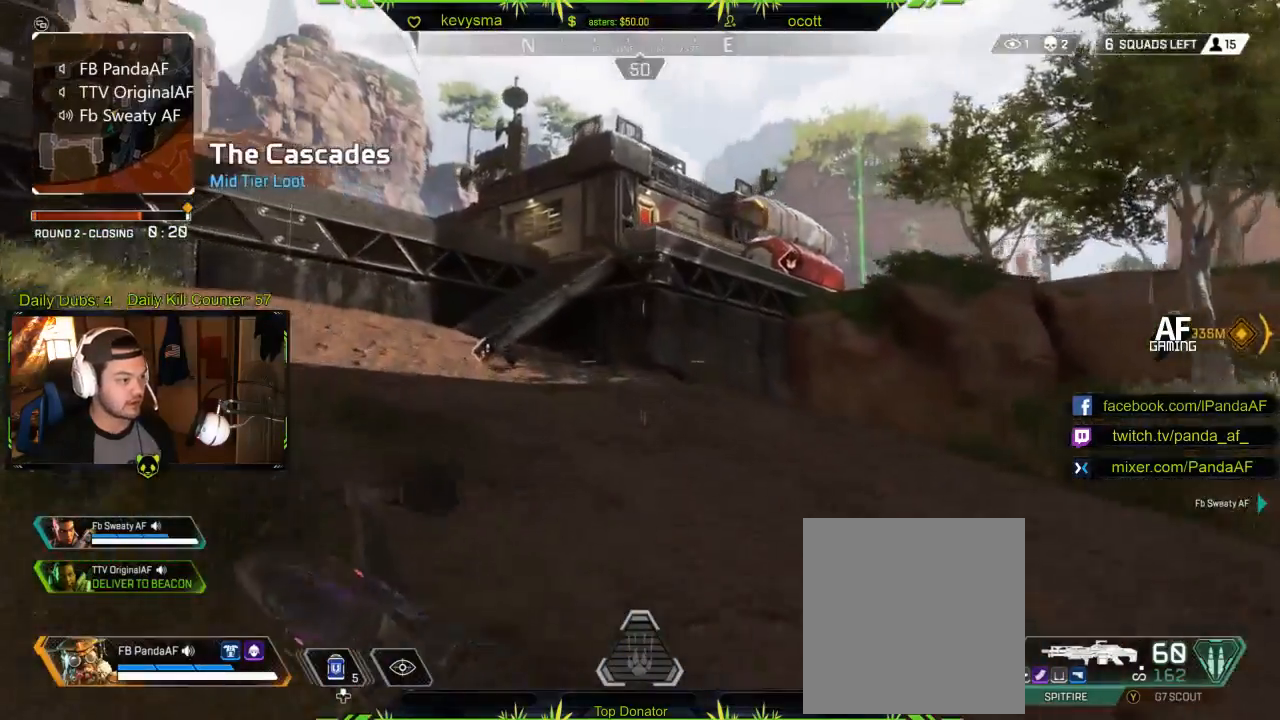
{"buttons": [], "left_stick": "up", "right_stick": "center", "events": []}
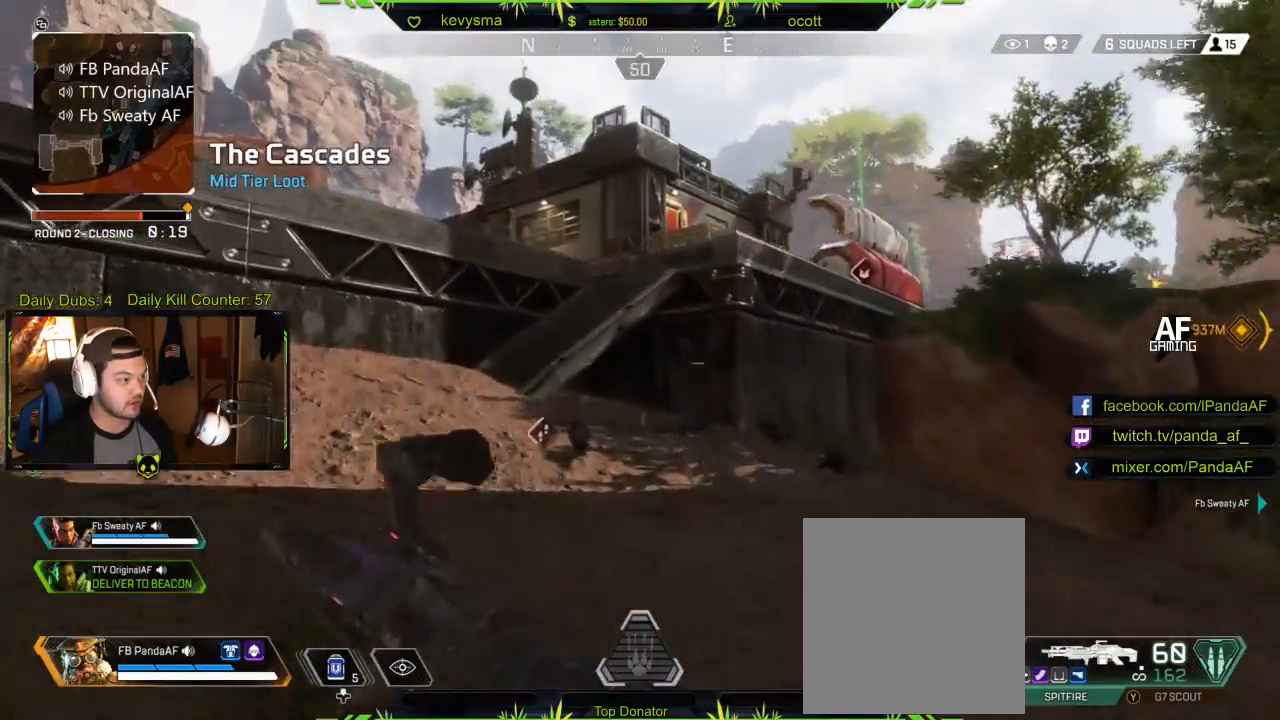
{"buttons": [], "left_stick": "up", "right_stick": "right", "events": [[467, "right_stick", "right"]]}
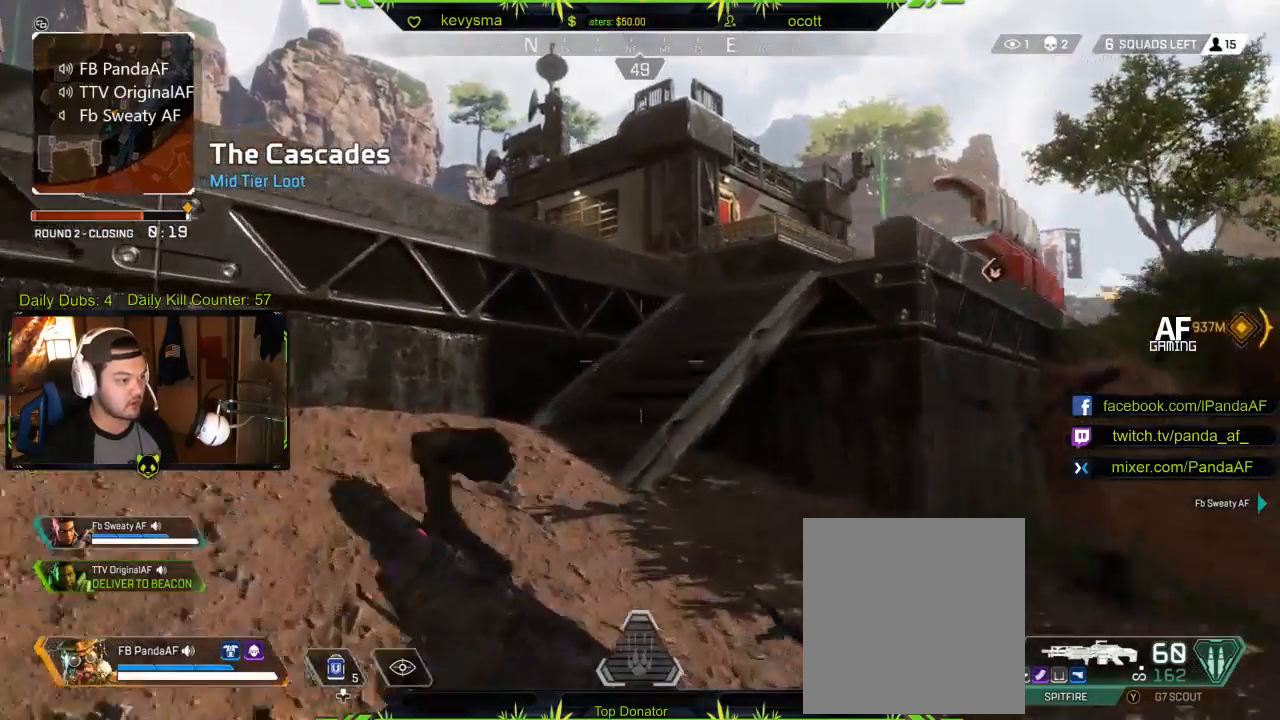
{"buttons": [], "left_stick": "up", "right_stick": "center", "events": [[217, "right_stick", "center"], [383, "A", "down"], [500, "A", "up"]]}
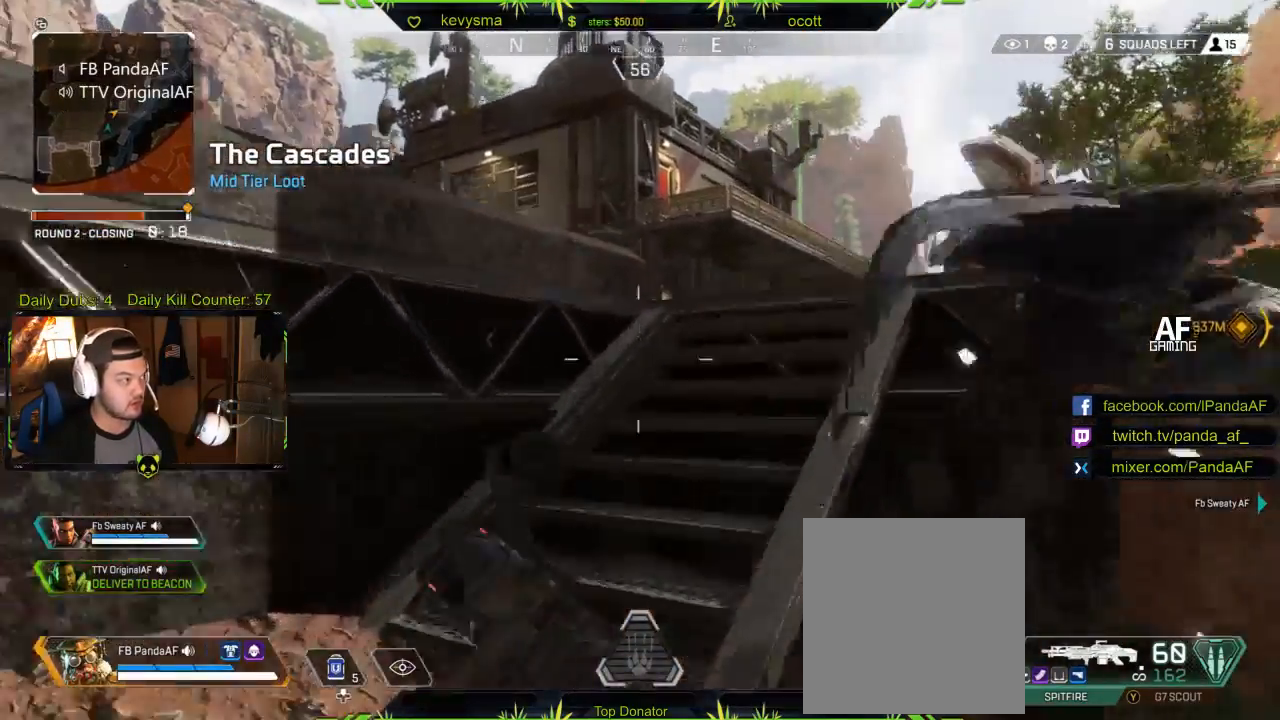
{"buttons": [], "left_stick": "up-right", "right_stick": "down", "events": [[233, "left_stick", "up-right"], [367, "right_stick", "down"]]}
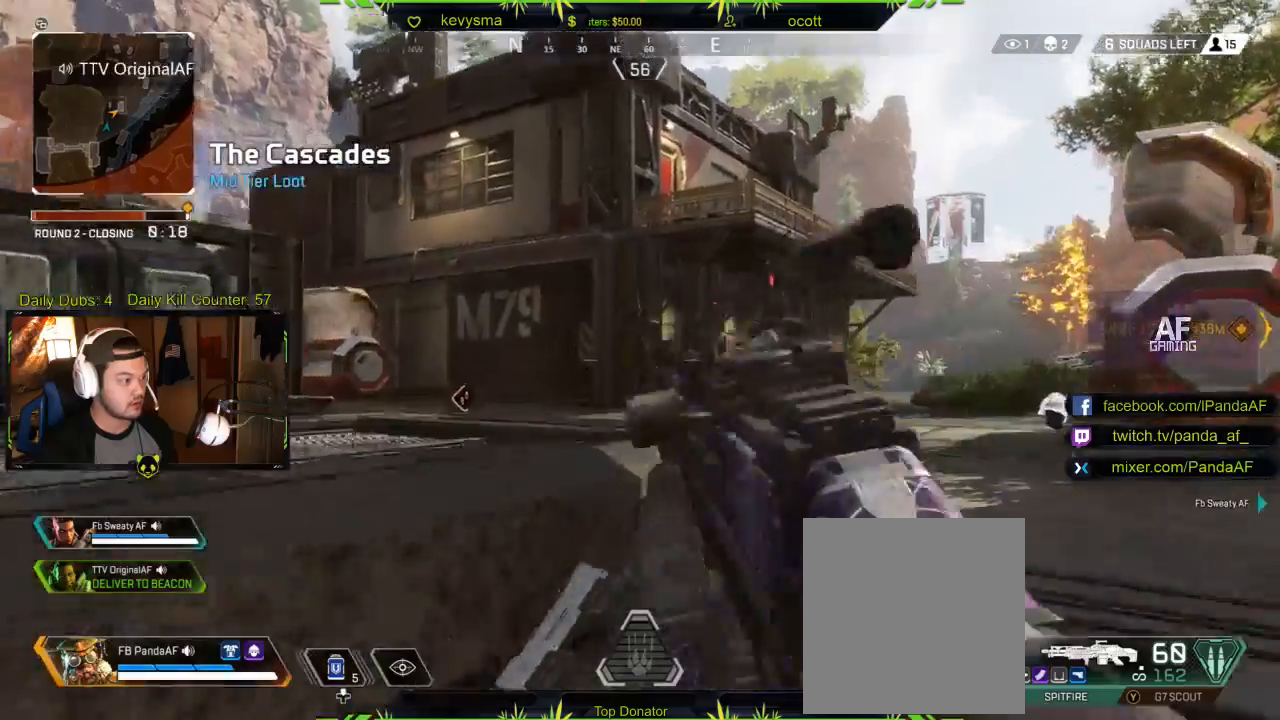
{"buttons": [], "left_stick": "up-right", "right_stick": "center", "events": [[33, "right_stick", "left"], [200, "right_stick", "center"]]}
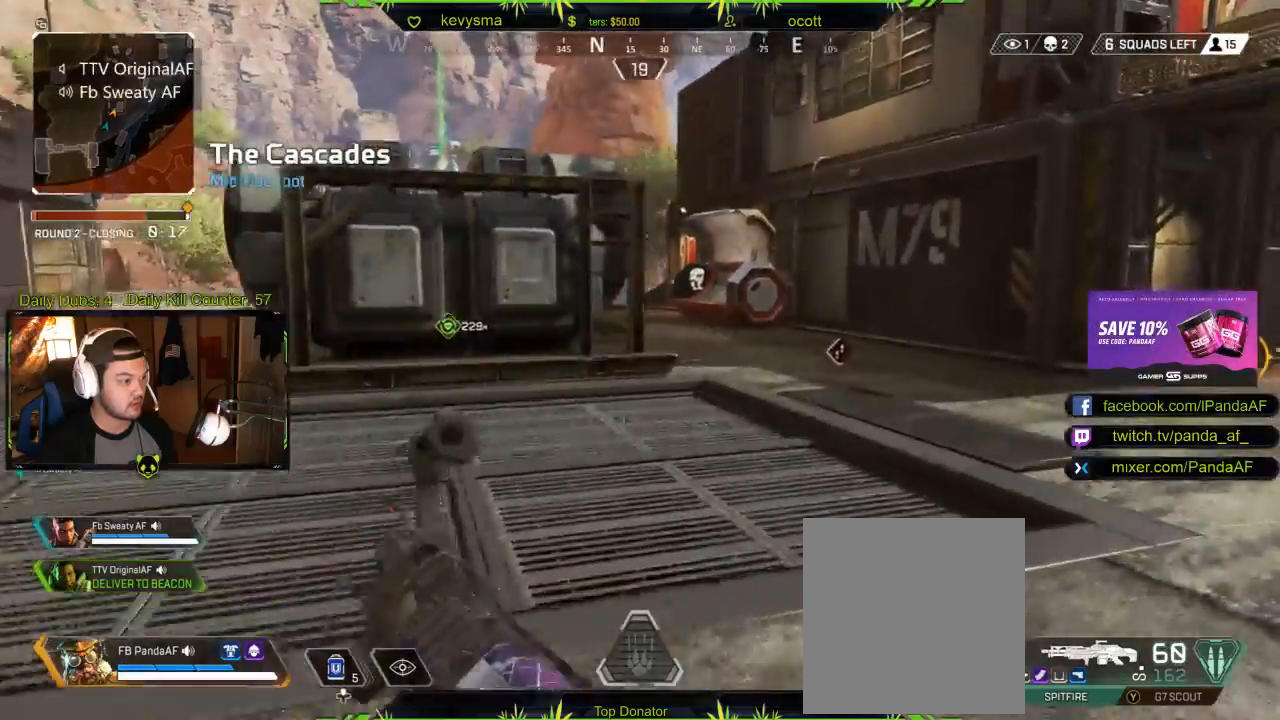
{"buttons": [], "left_stick": "up", "right_stick": "right", "events": [[283, "L1", "down"], [283, "left_stick", "up"], [333, "right_stick", "right"], [433, "L1", "up"]]}
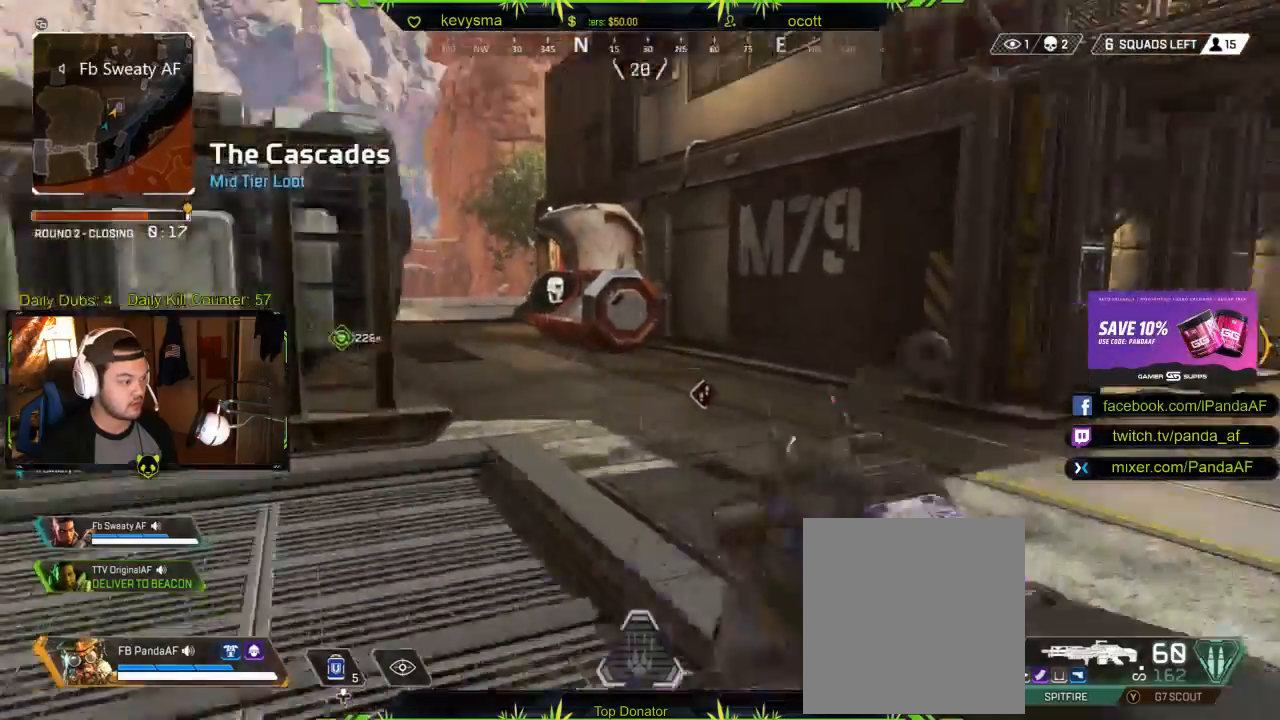
{"buttons": [], "left_stick": "up-left", "right_stick": "center", "events": [[33, "right_stick", "center"], [183, "right_stick", "right"], [300, "left_stick", "up-left"], [317, "right_stick", "center"]]}
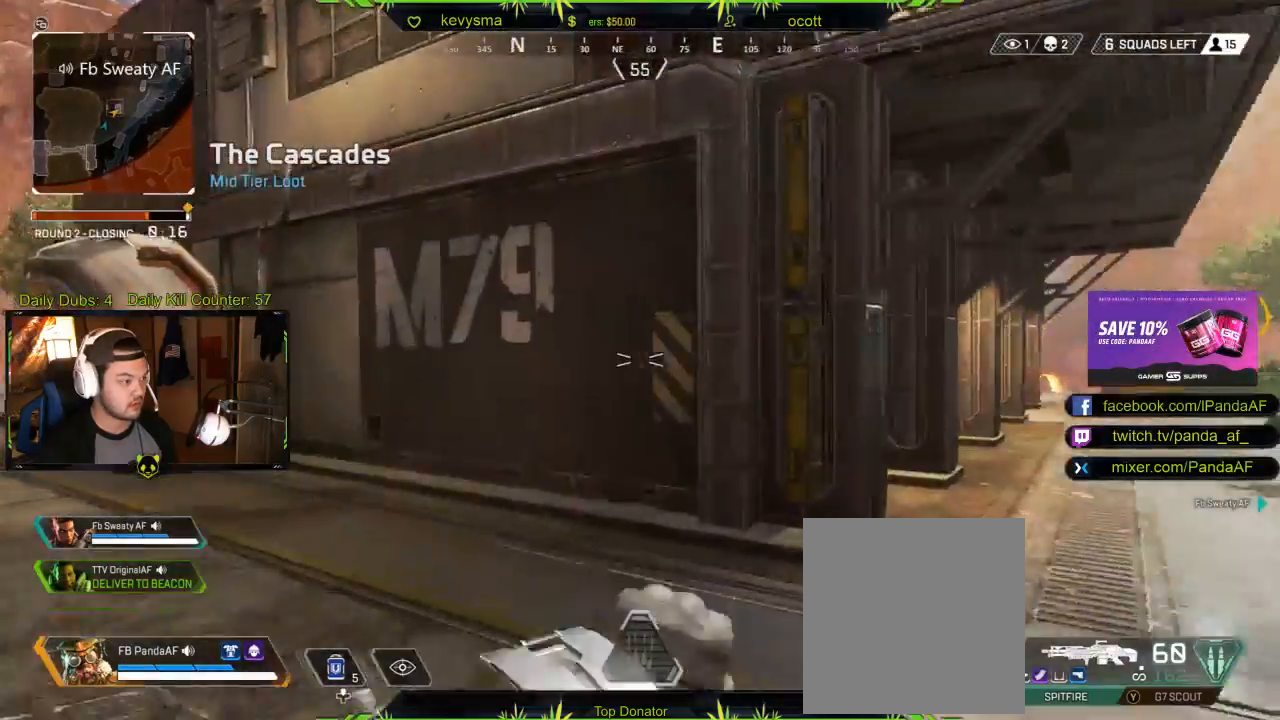
{"buttons": [], "left_stick": "up-left", "right_stick": "center", "events": [[83, "right_stick", "left"], [233, "right_stick", "center"]]}
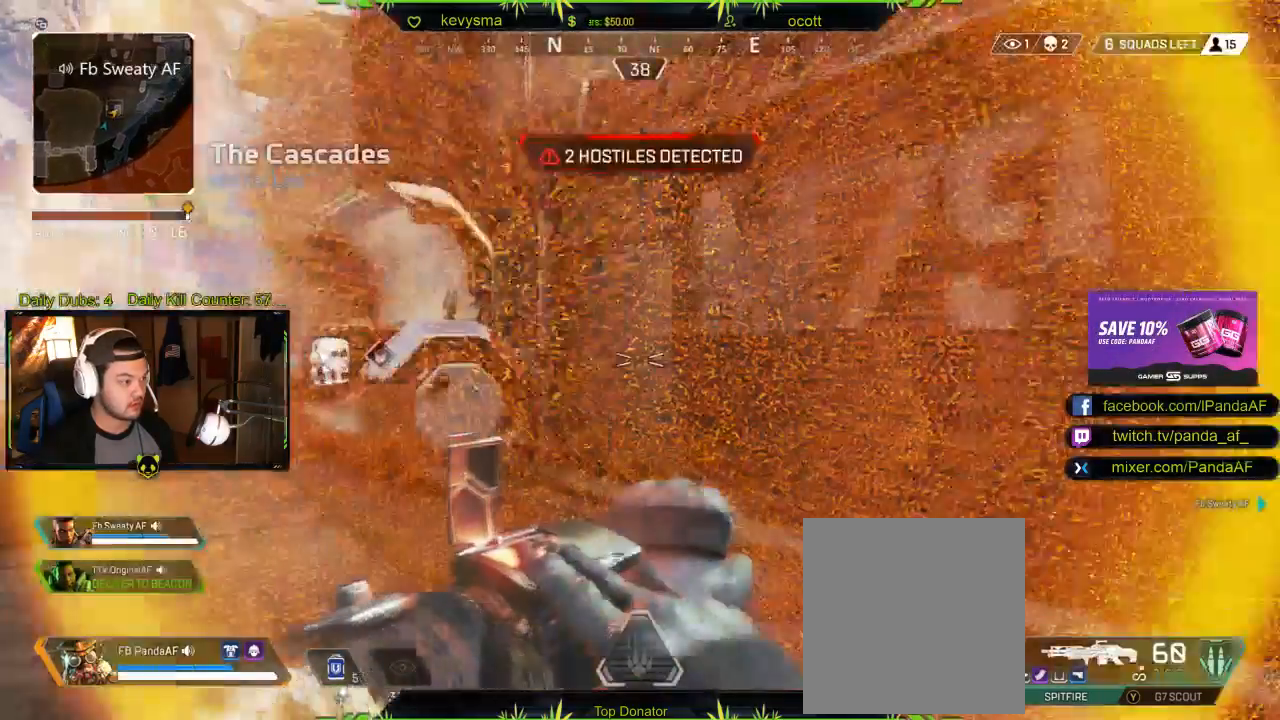
{"buttons": [], "left_stick": "up-left", "right_stick": "center"}
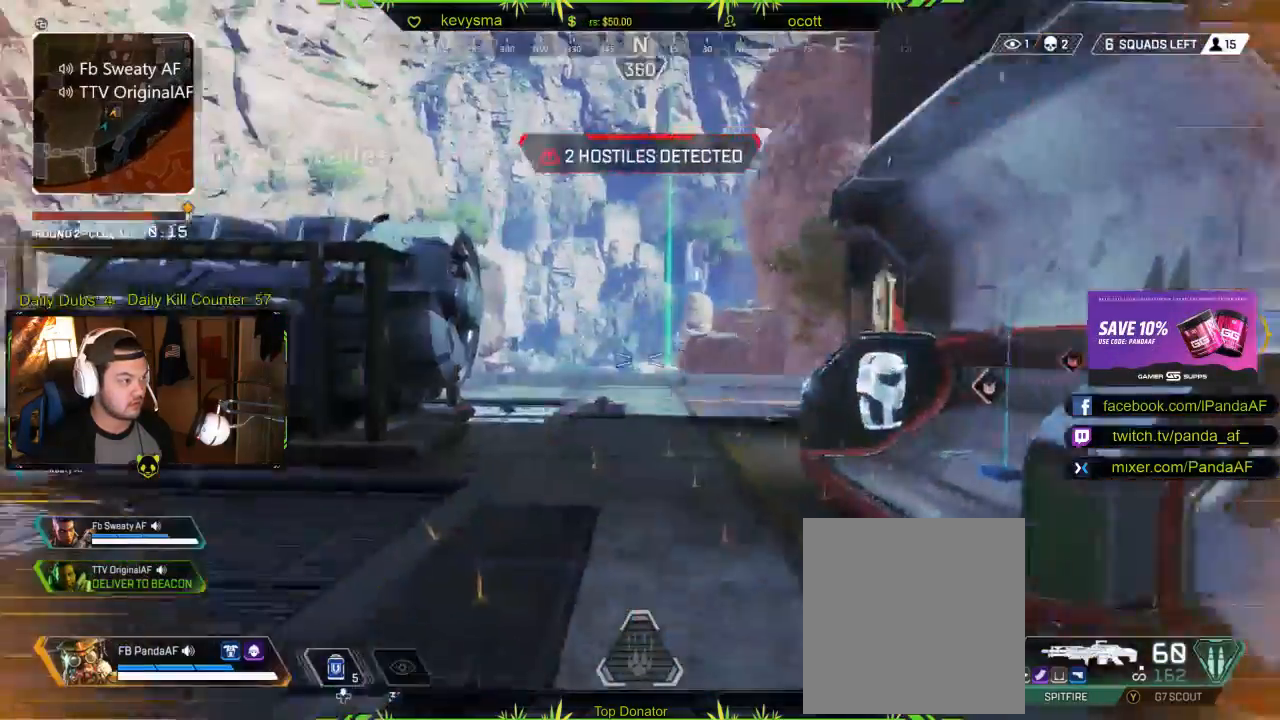
{"buttons": [], "left_stick": "up-left", "right_stick": "center", "events": [[133, "right_stick", "right"], [317, "R2", "down"], [333, "right_stick", "center"], [367, "R2", "up"]]}
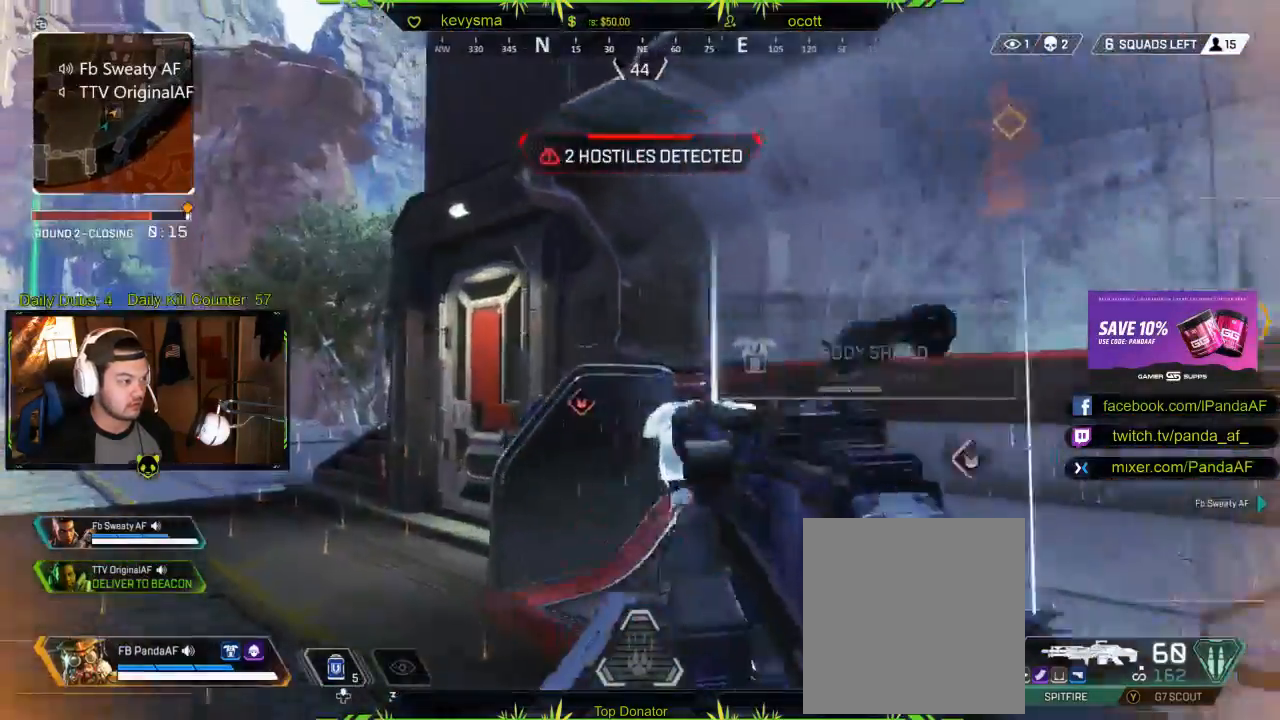
{"buttons": [], "left_stick": "up-left", "right_stick": "center", "events": [[267, "right_stick", "right"], [433, "right_stick", "center"]]}
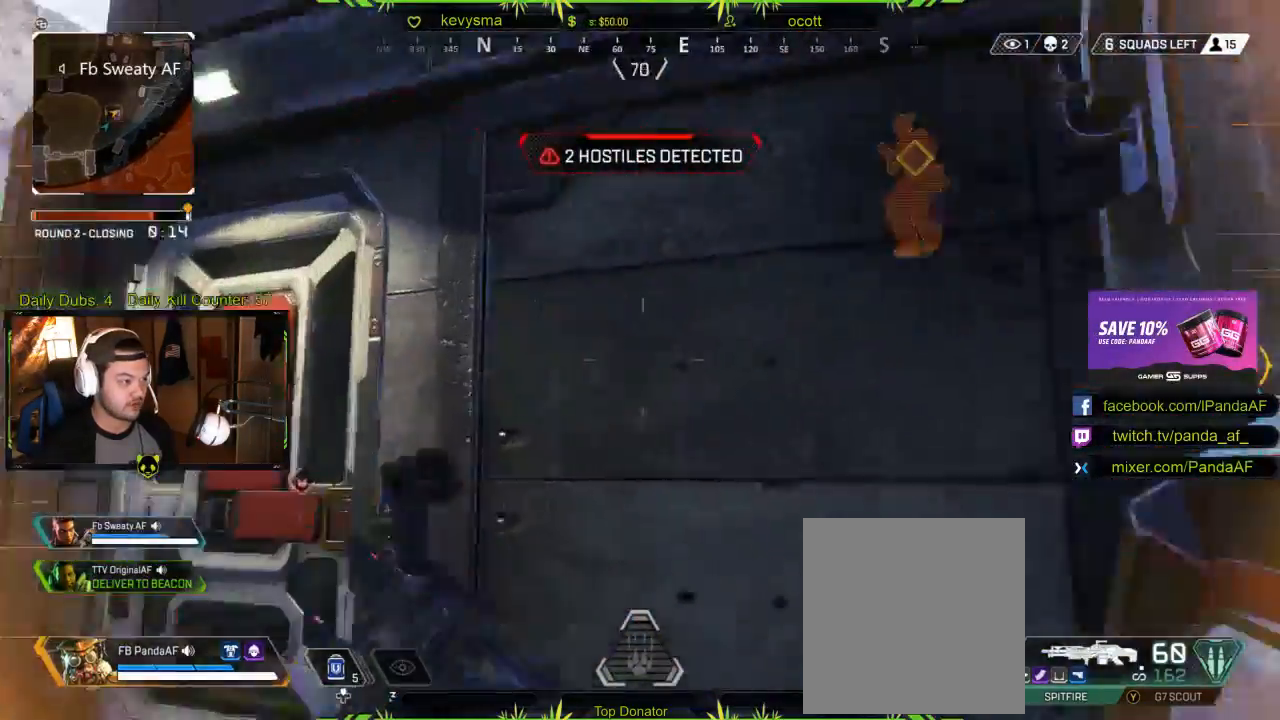
{"buttons": [], "left_stick": "up-left", "right_stick": "right", "events": [[183, "right_stick", "left"], [350, "right_stick", "center"], [467, "right_stick", "right"]]}
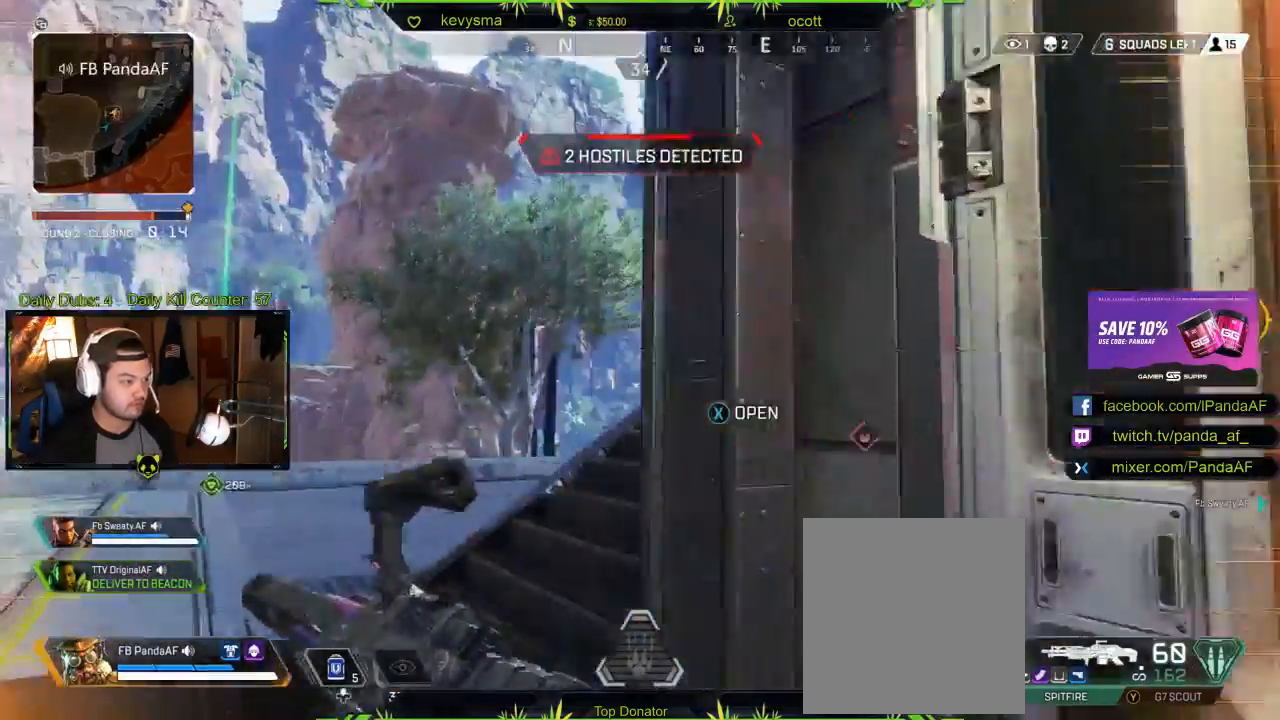
{"buttons": [], "left_stick": "up-left", "right_stick": "right", "events": [[267, "right_stick", "center"], [350, "right_stick", "right"]]}
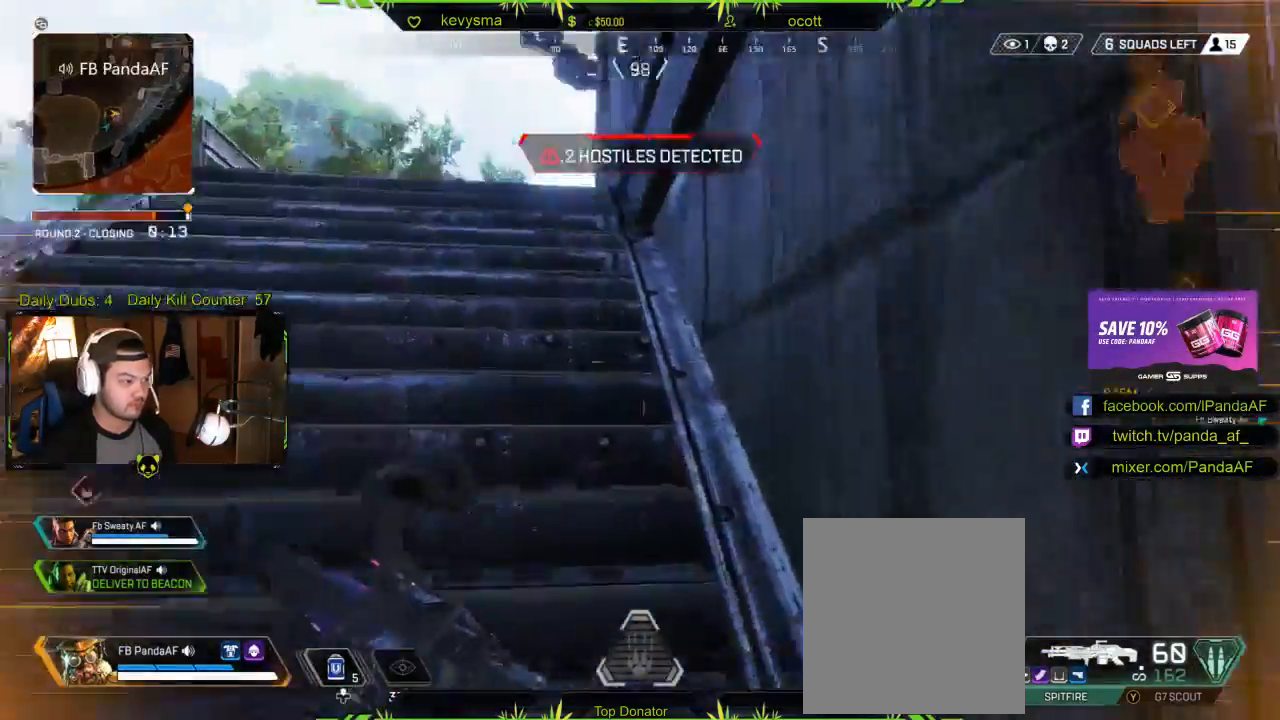
{"buttons": [], "left_stick": "up-left", "right_stick": "center", "events": [[33, "right_stick", "center"], [250, "right_stick", "right"], [433, "right_stick", "center"]]}
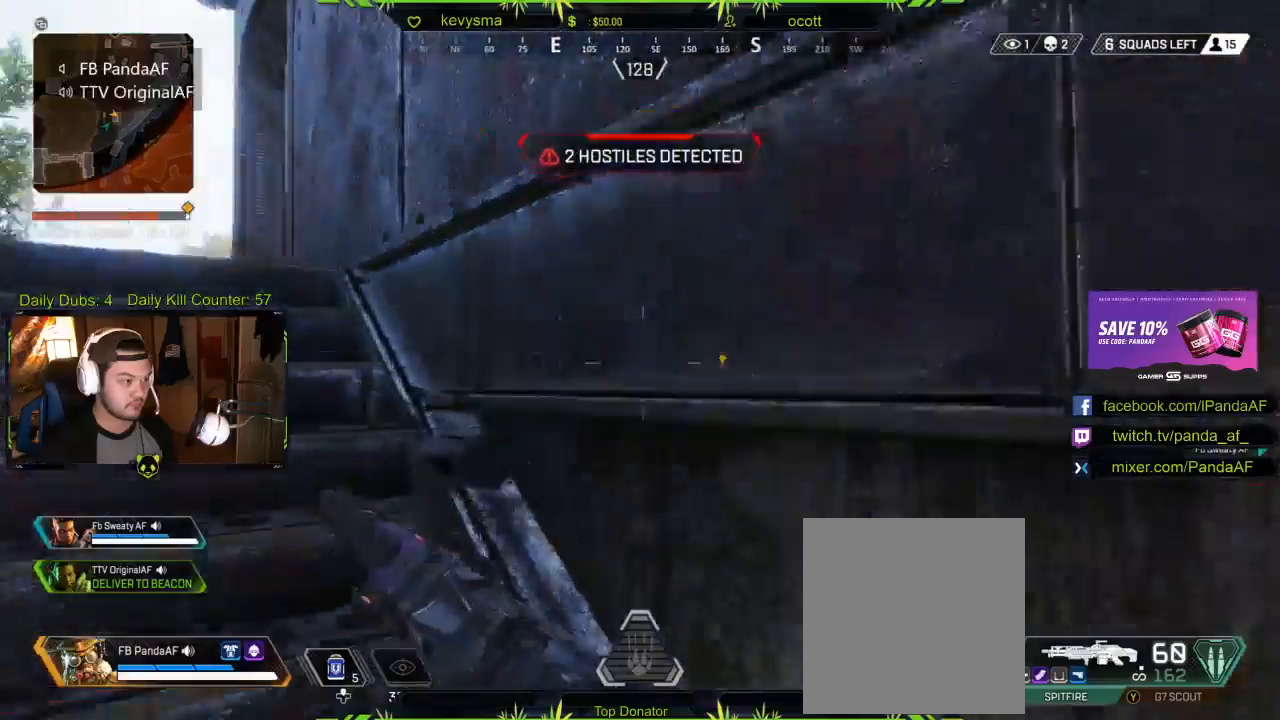
{"buttons": [], "left_stick": "up-left", "right_stick": "right", "events": [[167, "right_stick", "down-left"], [317, "right_stick", "center"], [417, "right_stick", "right"]]}
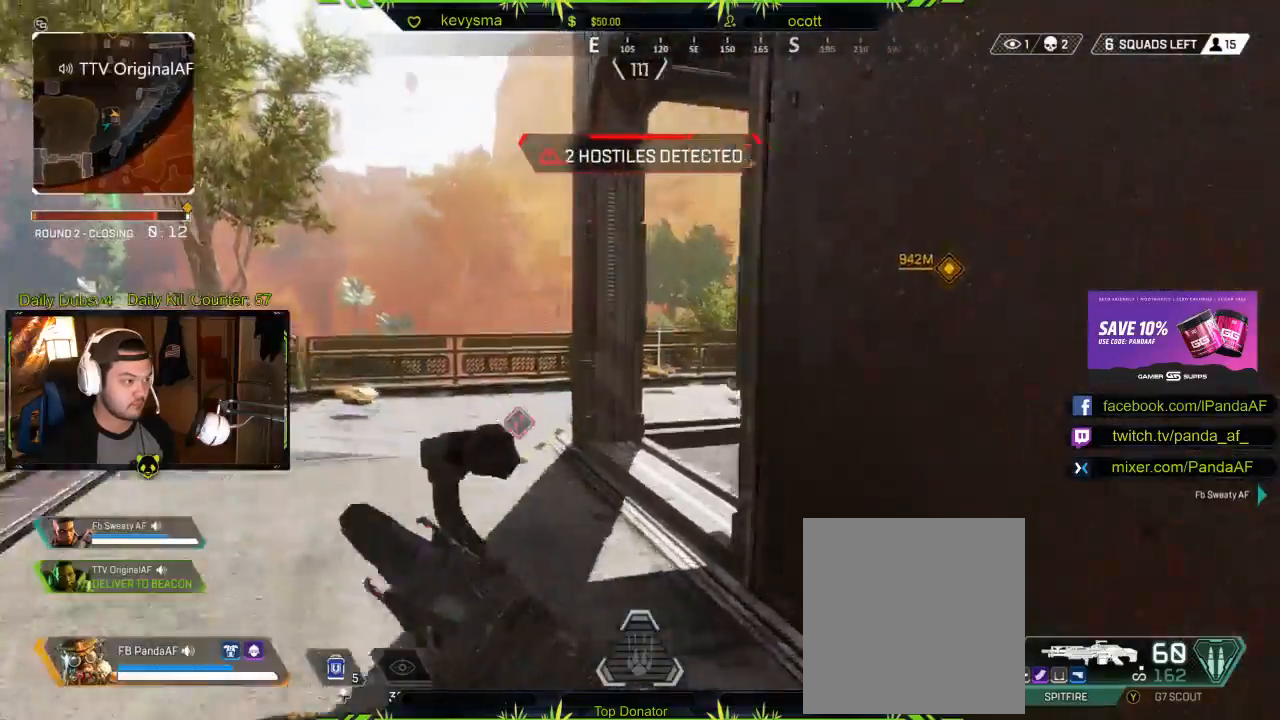
{"buttons": [], "left_stick": "up-left", "right_stick": "center", "events": [[217, "right_stick", "center"], [300, "right_stick", "right"], [500, "right_stick", "center"]]}
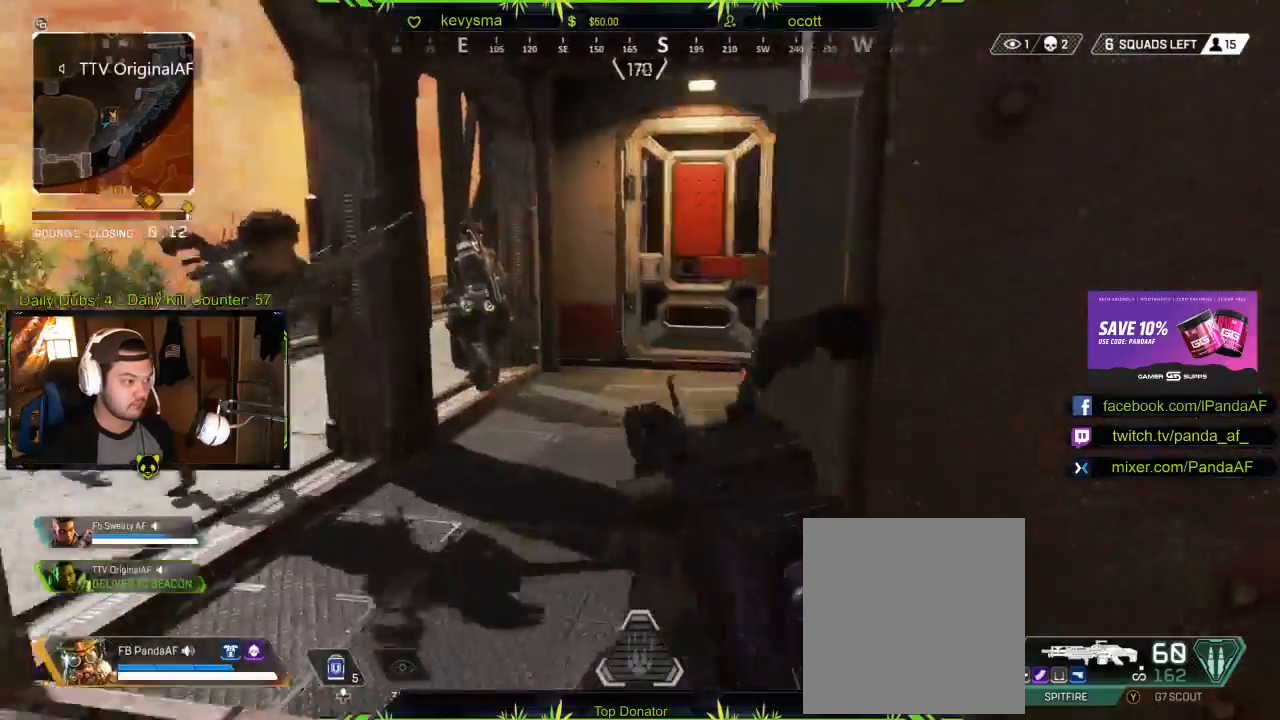
{"buttons": ["L2", "R2"], "left_stick": "down", "right_stick": "center", "events": [[33, "right_stick", "left"], [83, "left_stick", "down-left"], [100, "R2", "down"], [183, "L2", "down"], [250, "left_stick", "right"], [250, "right_stick", "right"], [333, "left_stick", "down-right"], [450, "right_stick", "center"], [467, "left_stick", "down"]]}
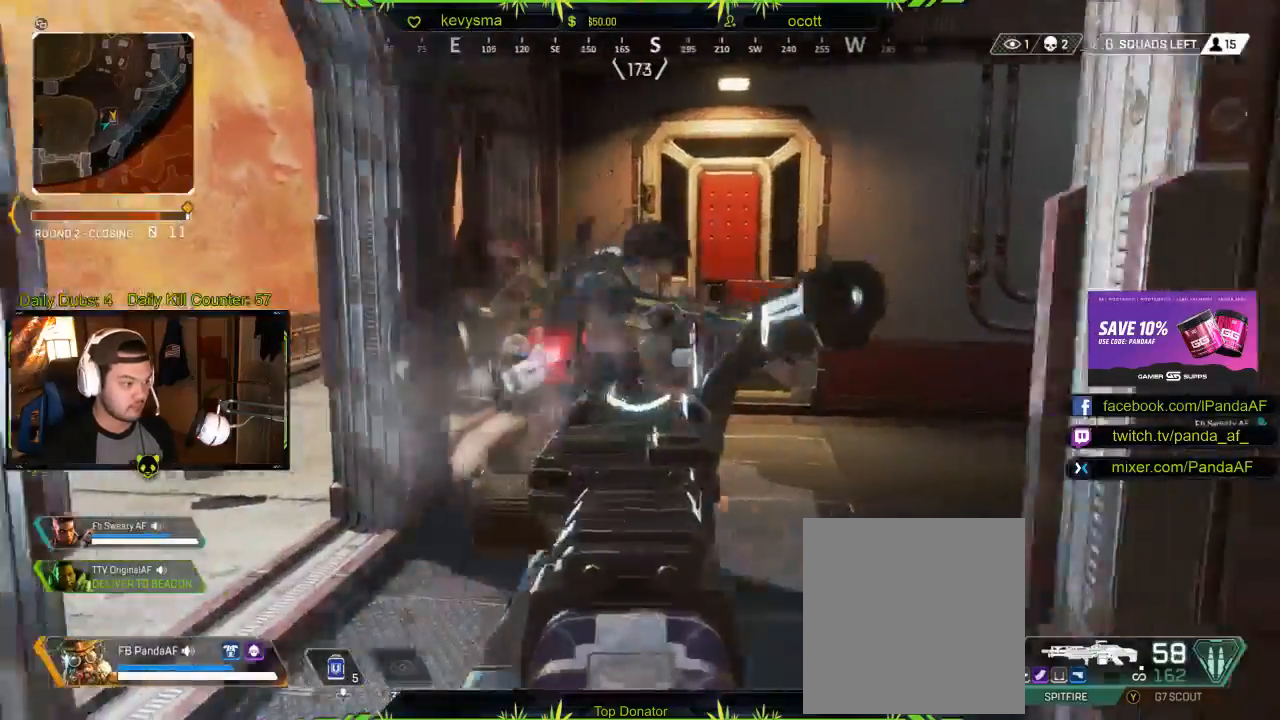
{"buttons": ["L2", "R2"], "left_stick": "right", "right_stick": "left", "events": [[33, "right_stick", "left"], [200, "right_stick", "center"], [317, "right_stick", "left"], [433, "left_stick", "right"]]}
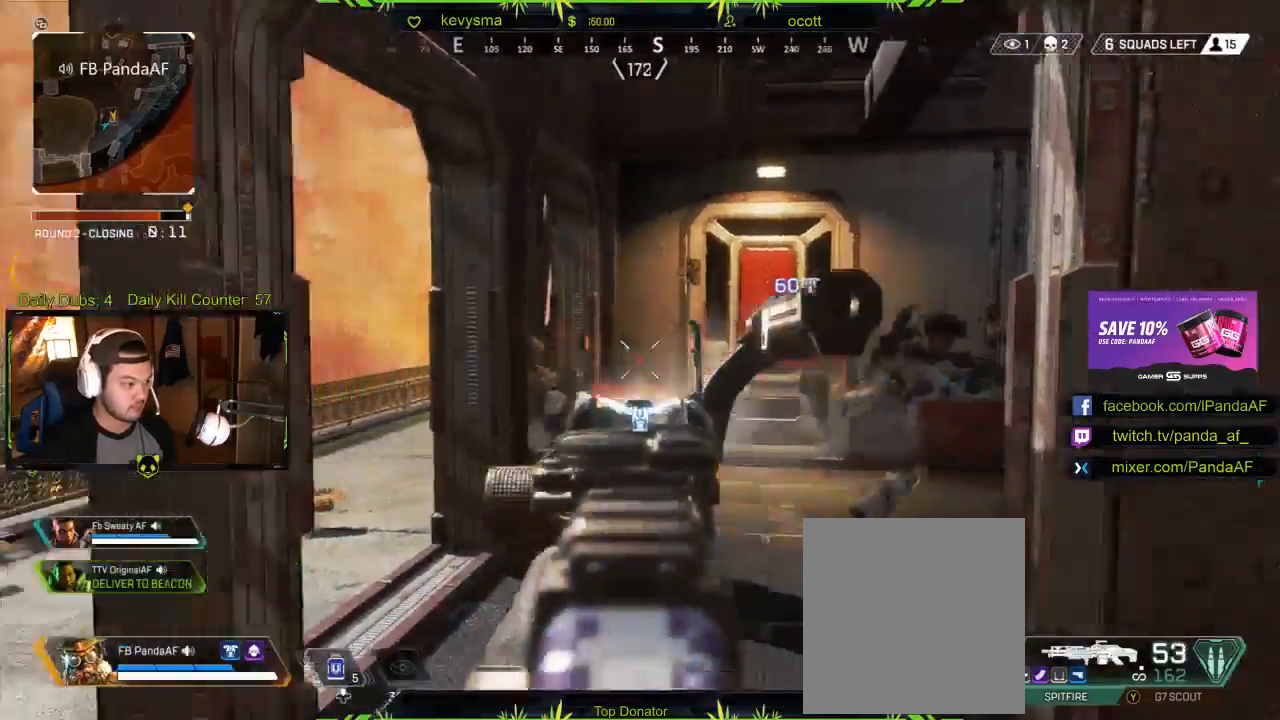
{"buttons": ["L2", "R2"], "left_stick": "down-right", "right_stick": "left", "events": [[117, "right_stick", "center"], [350, "right_stick", "left"], [367, "left_stick", "down"], [467, "left_stick", "down-right"]]}
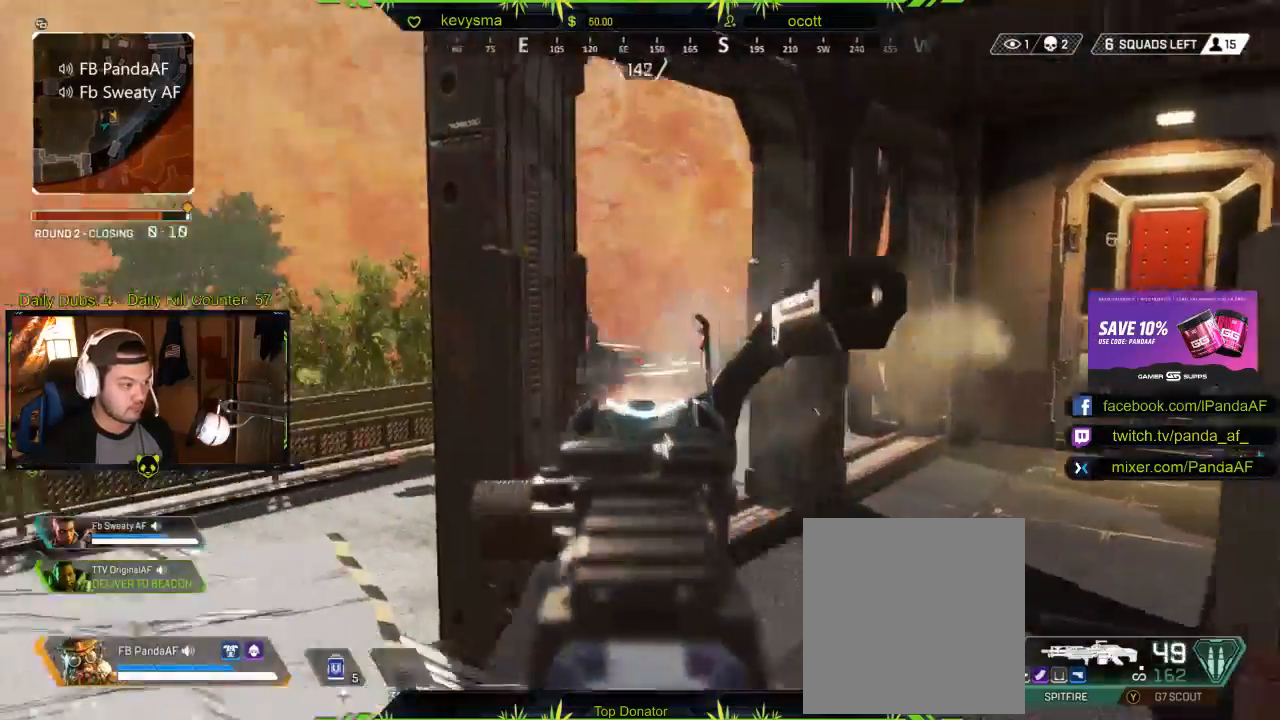
{"buttons": ["L2", "R2"], "left_stick": "down", "right_stick": "left", "events": [[133, "right_stick", "center"], [283, "right_stick", "left"], [300, "left_stick", "down"]]}
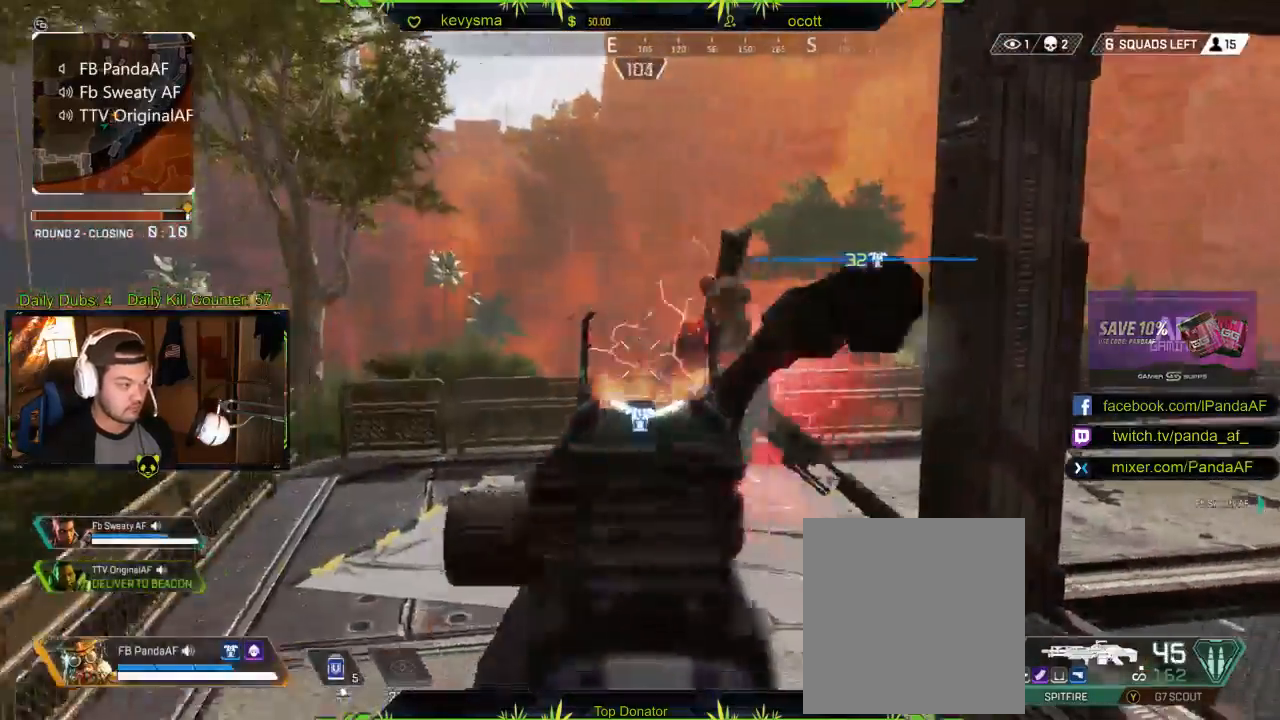
{"buttons": ["L2", "R2"], "left_stick": "down-right", "right_stick": "center", "events": [[17, "right_stick", "center"], [50, "left_stick", "down-right"], [133, "right_stick", "right"], [217, "right_stick", "center"], [267, "right_stick", "left"], [283, "left_stick", "down"], [383, "right_stick", "center"], [400, "left_stick", "down-right"]]}
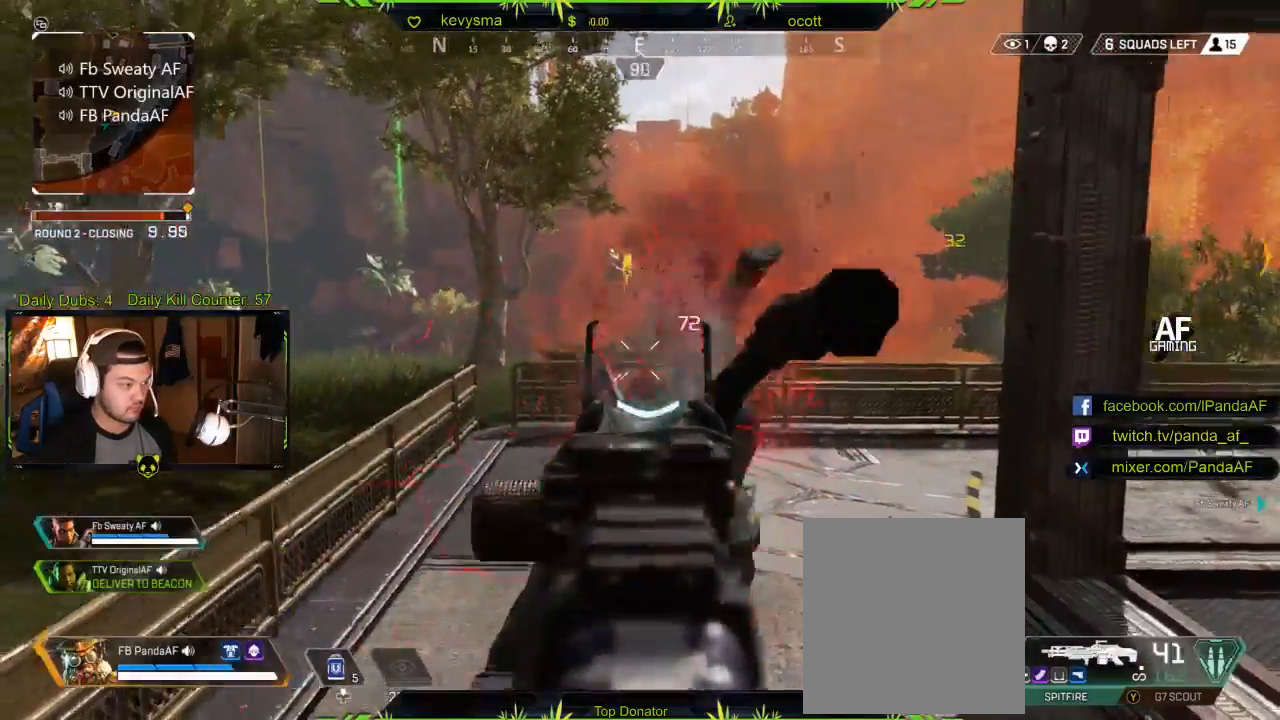
{"buttons": ["L3"], "left_stick": "up", "right_stick": "right", "events": [[150, "left_stick", "down"], [183, "right_stick", "left"], [300, "L2", "up"], [350, "left_stick", "center"], [383, "R2", "up"], [383, "right_stick", "right"], [400, "left_stick", "up"], [500, "L3", "down"]]}
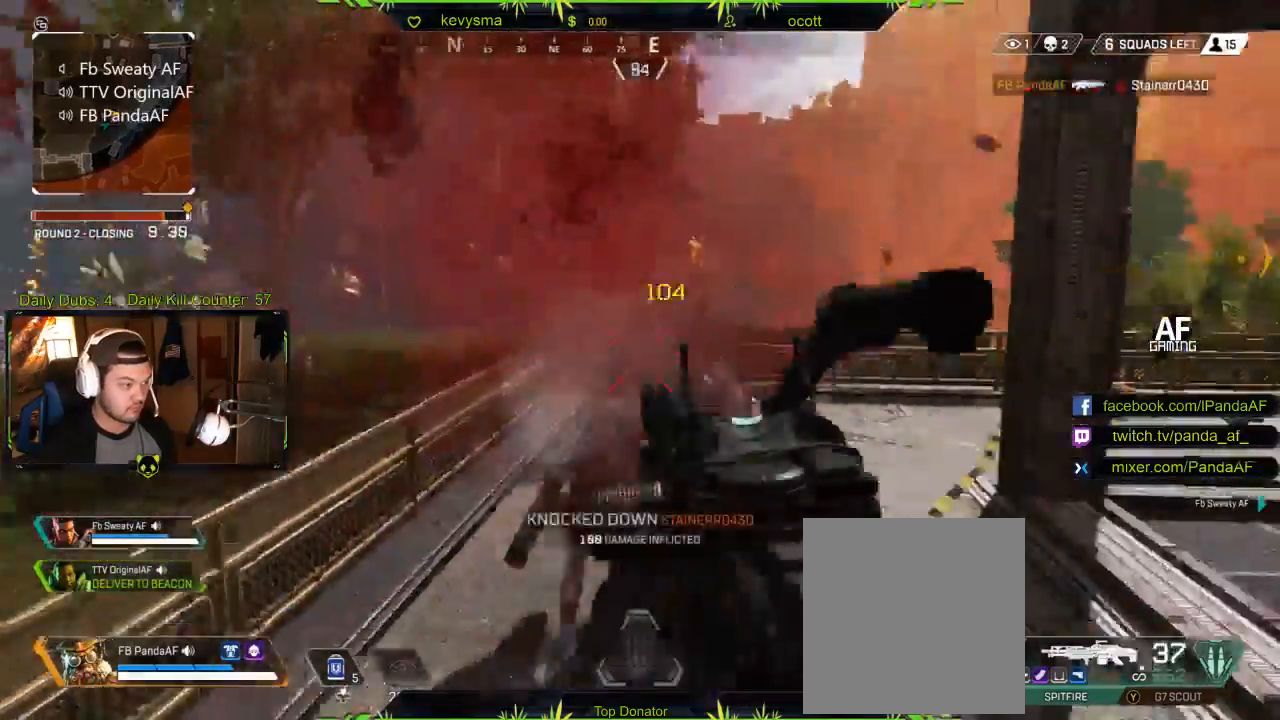
{"buttons": [], "left_stick": "up-left", "right_stick": "right", "events": [[67, "right_stick", "center"], [117, "left_stick", "up-left"], [133, "right_stick", "right"], [183, "L3", "up"], [333, "right_stick", "center"], [350, "L1", "down"], [433, "right_stick", "right"], [450, "L1", "up"]]}
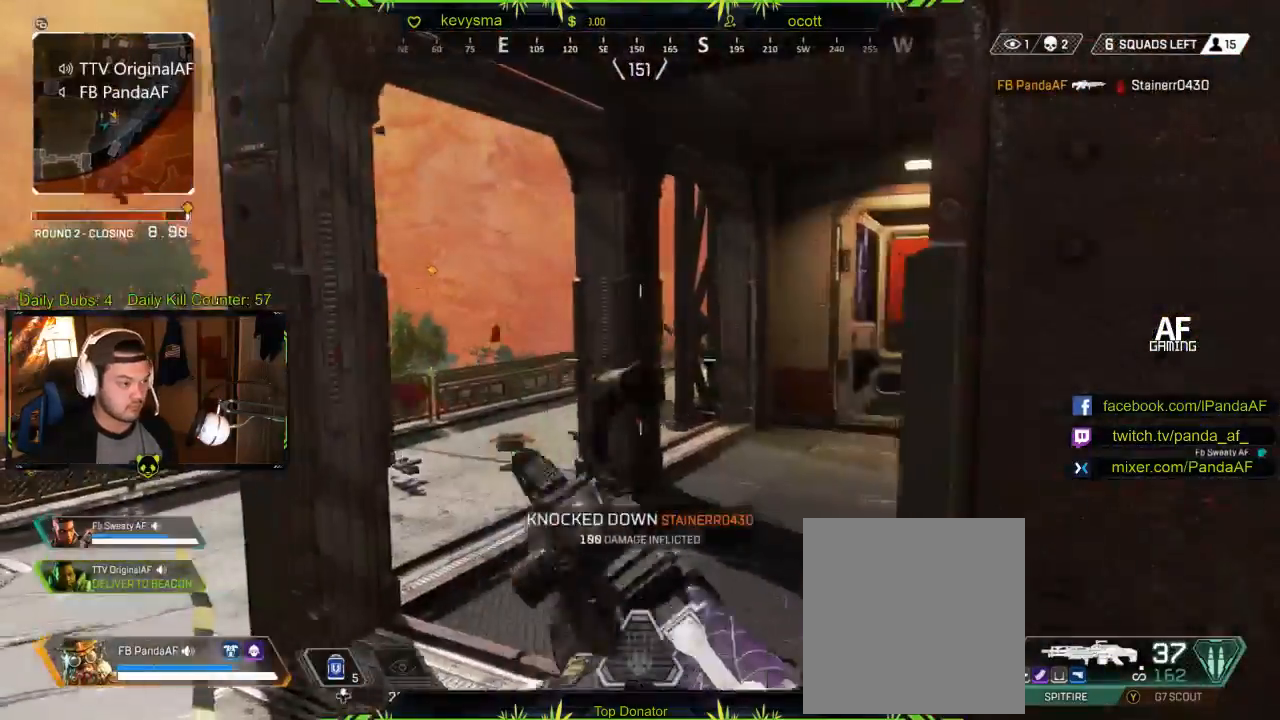
{"buttons": ["L2", "R2"], "left_stick": "up-left", "right_stick": "left", "events": [[117, "right_stick", "center"], [283, "right_stick", "left"], [450, "R2", "down"], [483, "L2", "down"]]}
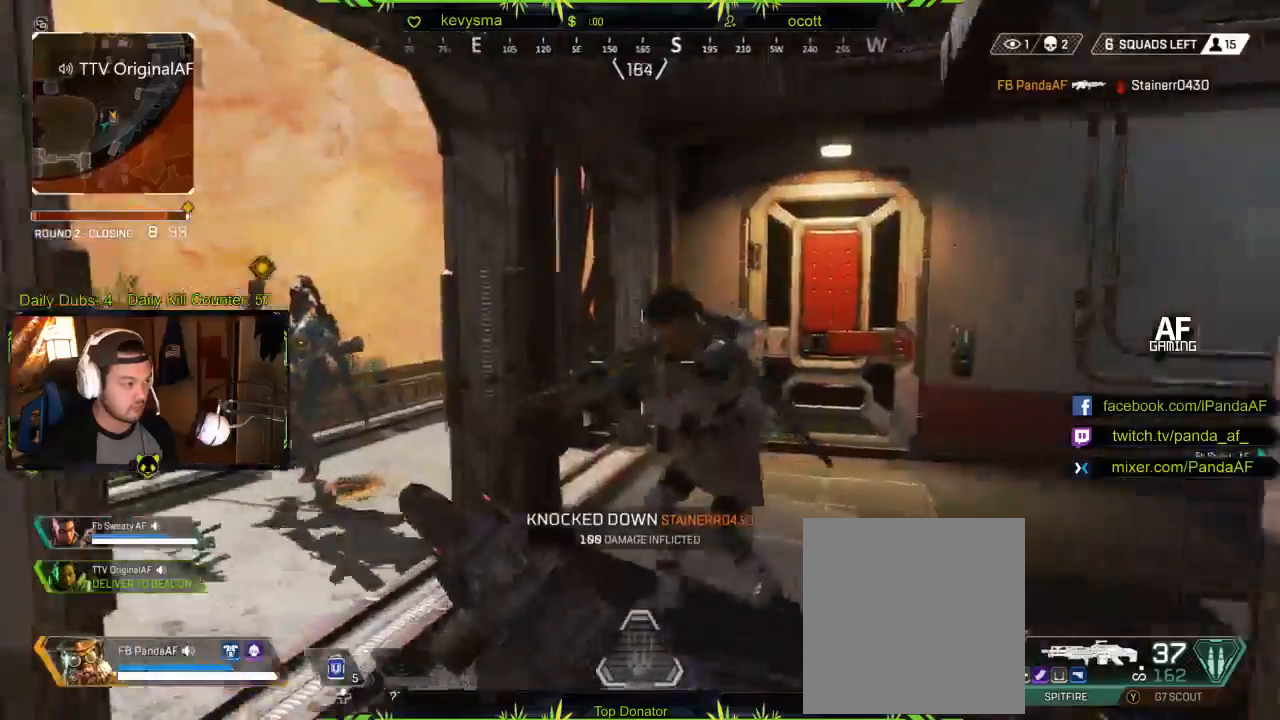
{"buttons": ["R2"], "left_stick": "down-right", "right_stick": "right", "events": [[67, "left_stick", "down-left"], [133, "left_stick", "down-right"], [367, "right_stick", "right"], [500, "L2", "up"]]}